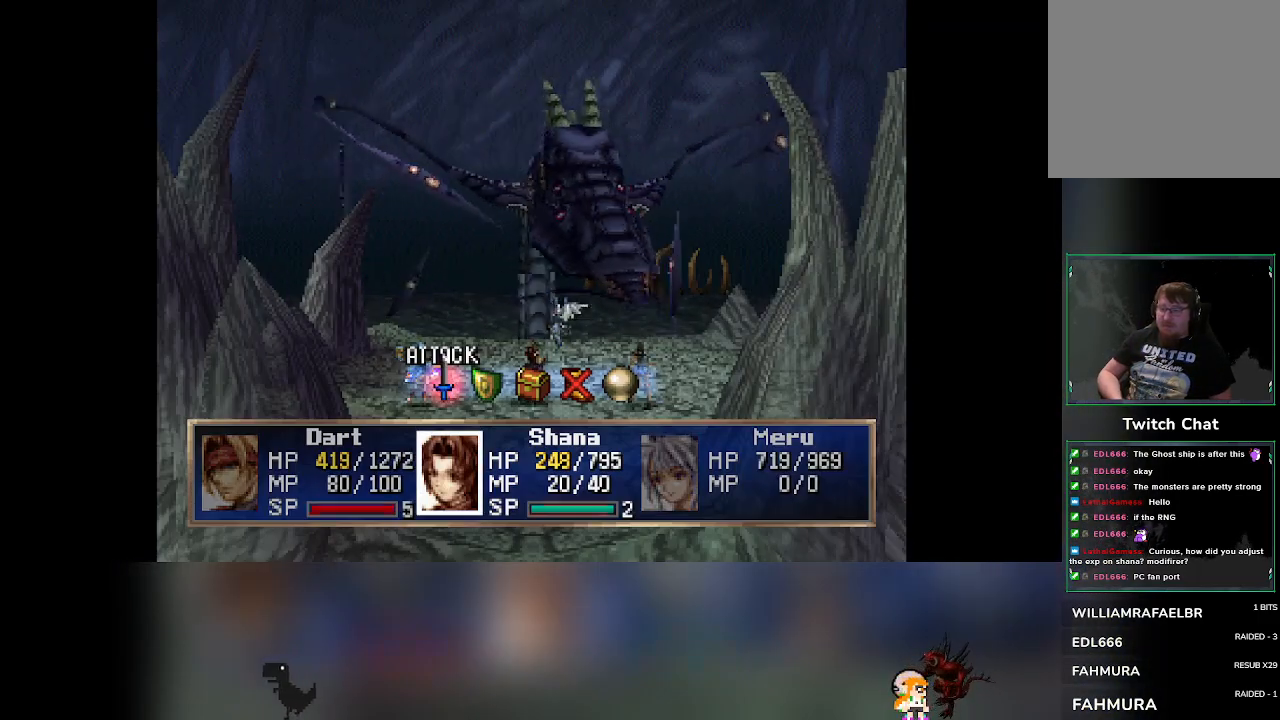
Gameplay with a controller (PlayStation layout); each line is a JSON object with the inputs held at the frame after it. "events" lists button and stick changes between this image and that frame as [ms after this image, input, new state], when the widget could be followed in between. Not read: L3 R3 right_stick.
{"buttons": [], "left_stick": "center", "events": [[67, "DPAD_RIGHT", "down"], [117, "DPAD_RIGHT", "up"]]}
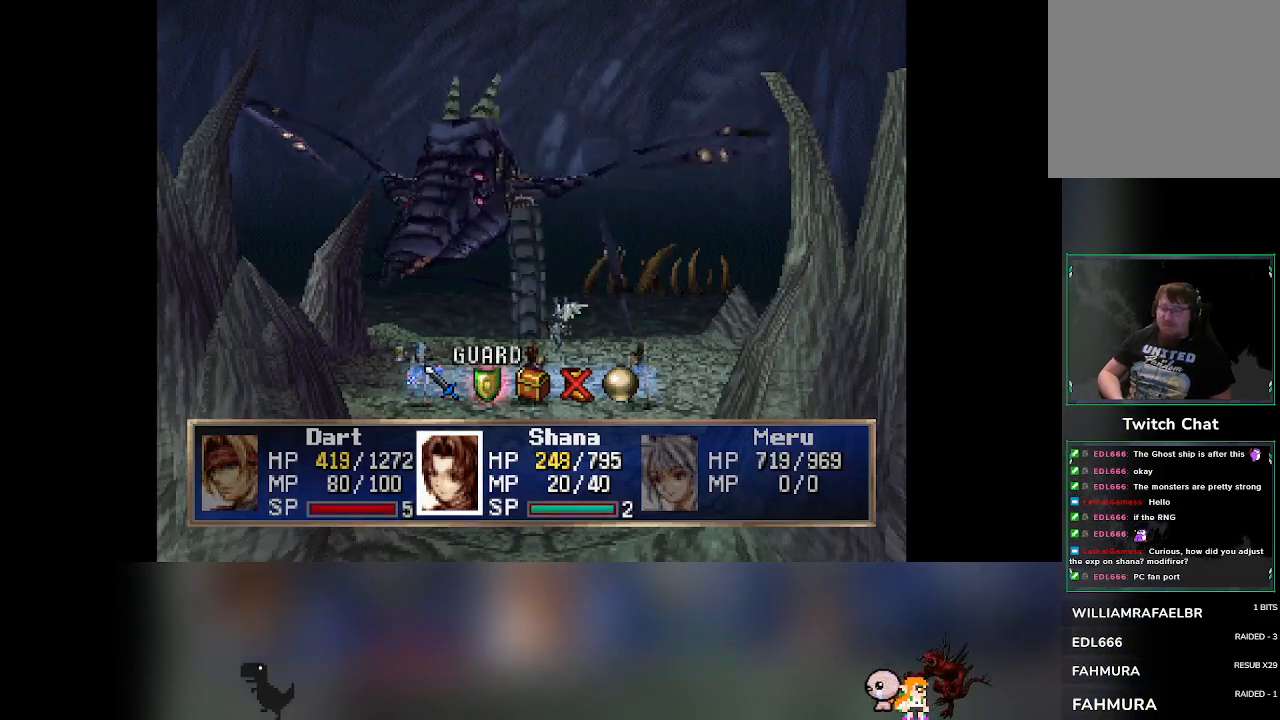
{"buttons": [], "left_stick": "center", "events": [[100, "CROSS", "down"], [300, "CROSS", "up"]]}
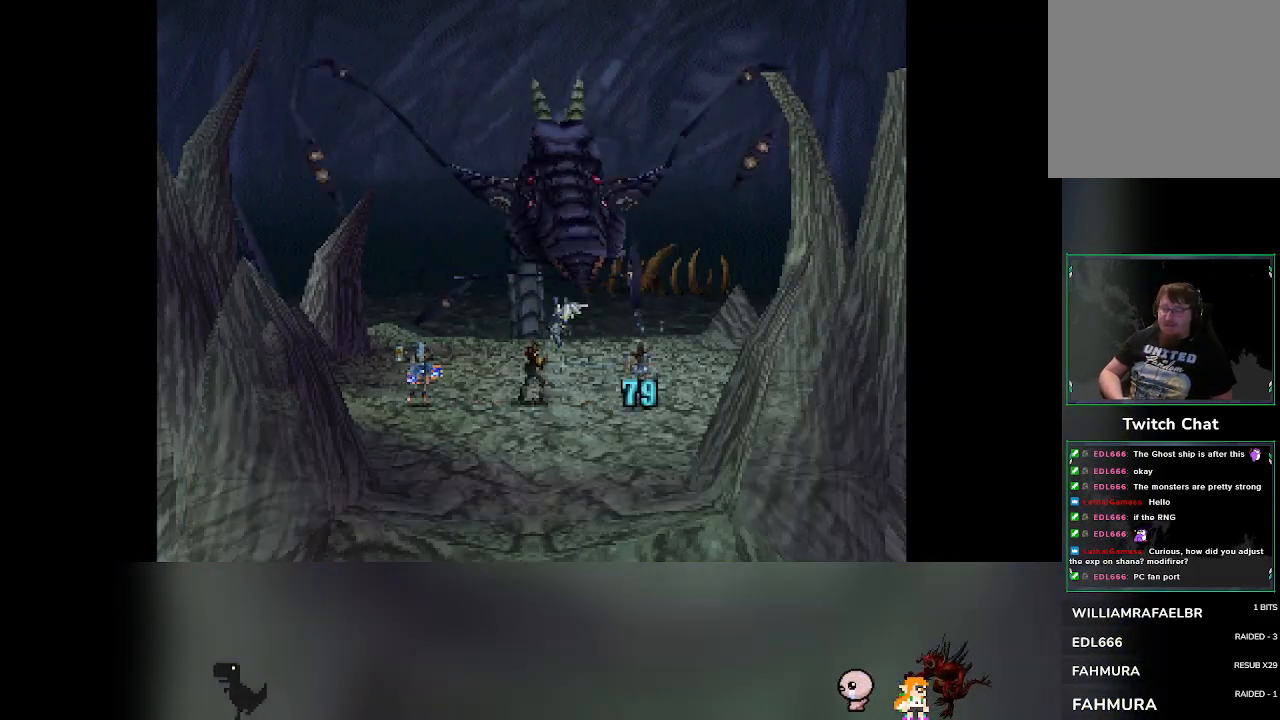
{"buttons": [], "left_stick": "center", "events": []}
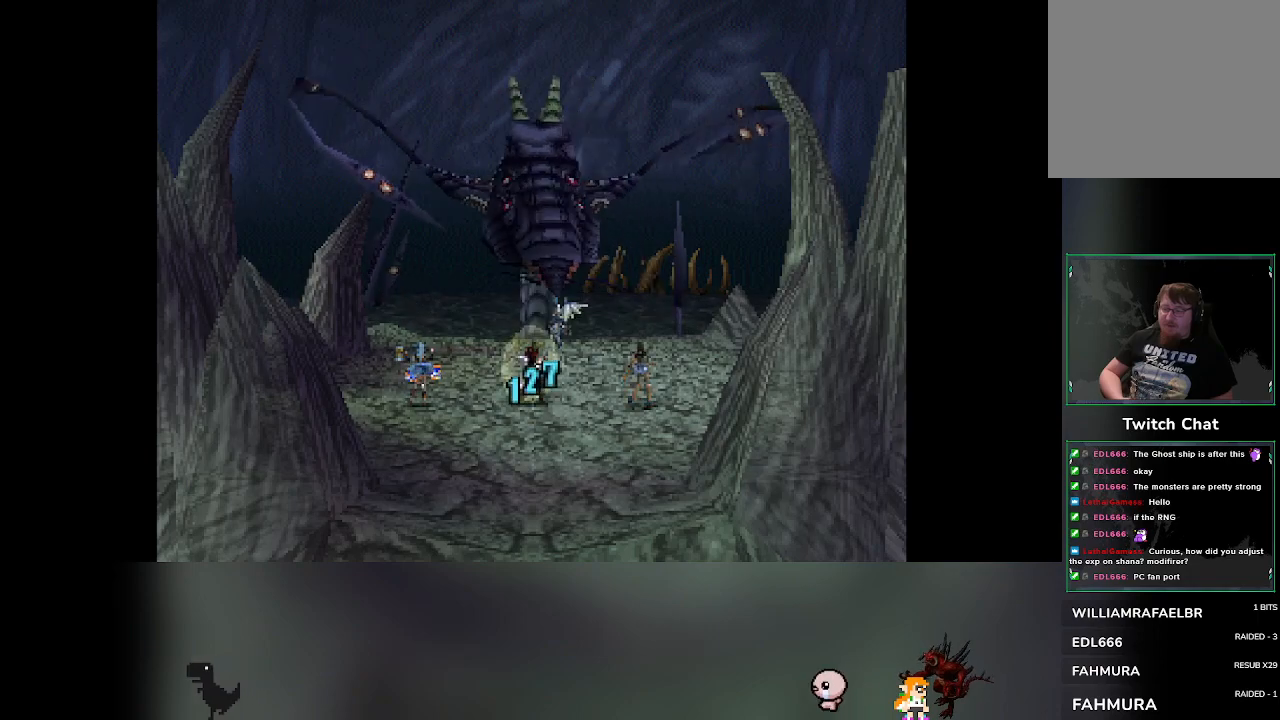
{"buttons": [], "left_stick": "center", "events": []}
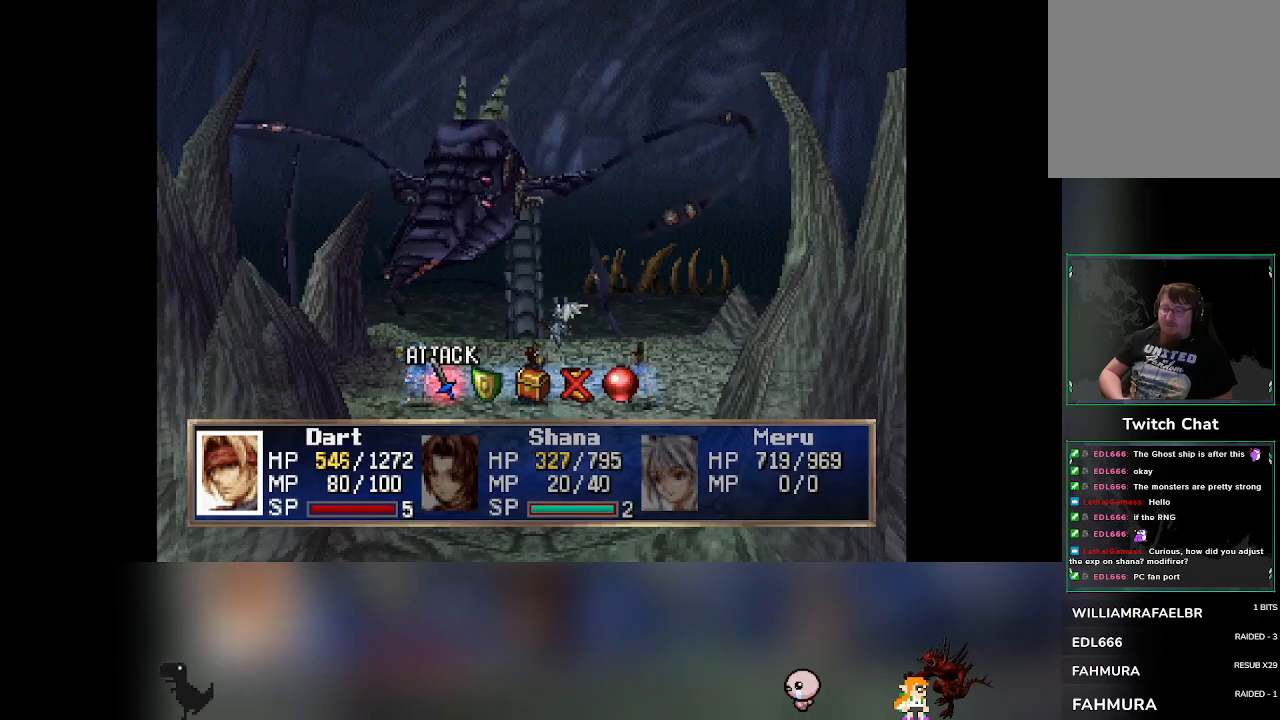
{"buttons": [], "left_stick": "center", "events": [[217, "CROSS", "down"], [383, "CROSS", "up"]]}
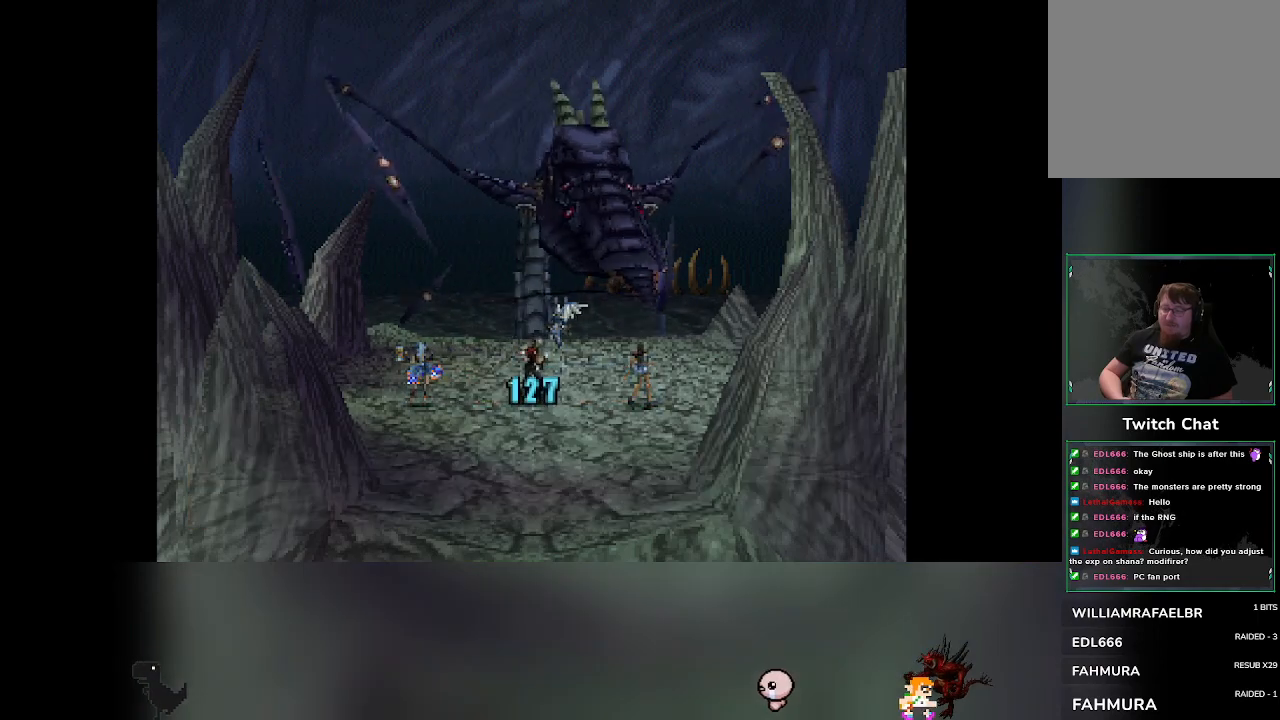
{"buttons": [], "left_stick": "center", "events": []}
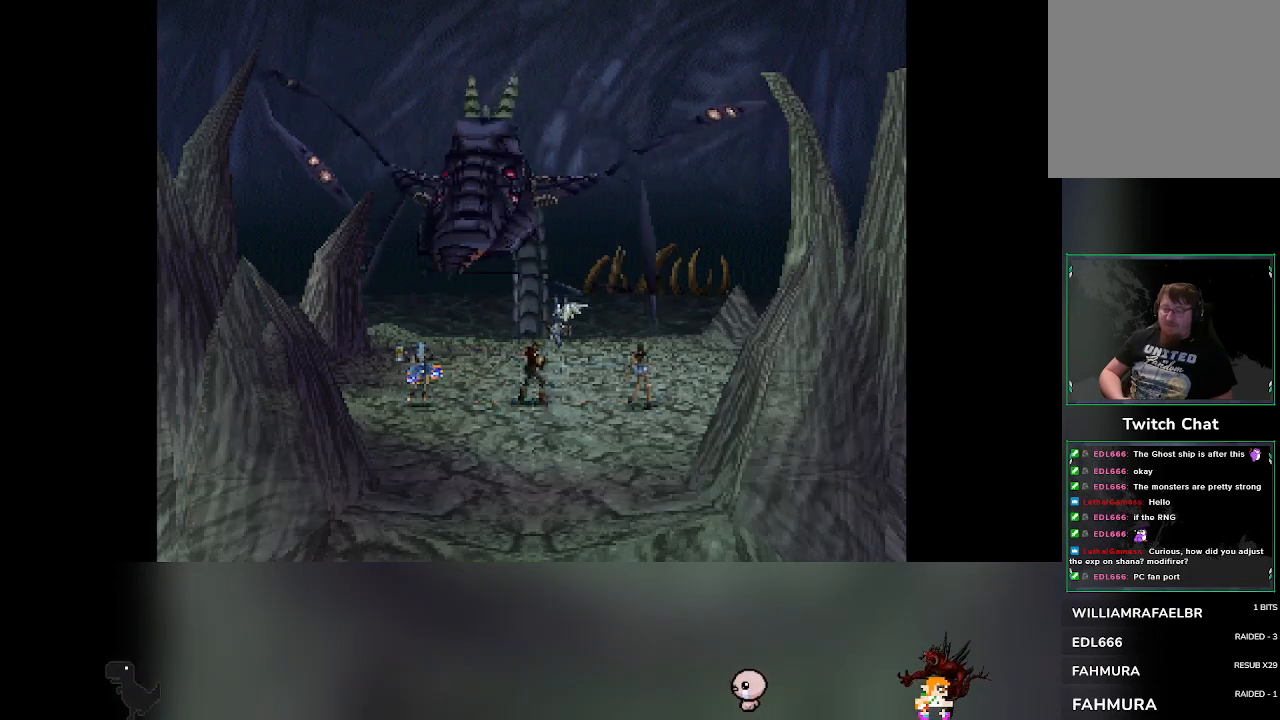
{"buttons": [], "left_stick": "center", "events": []}
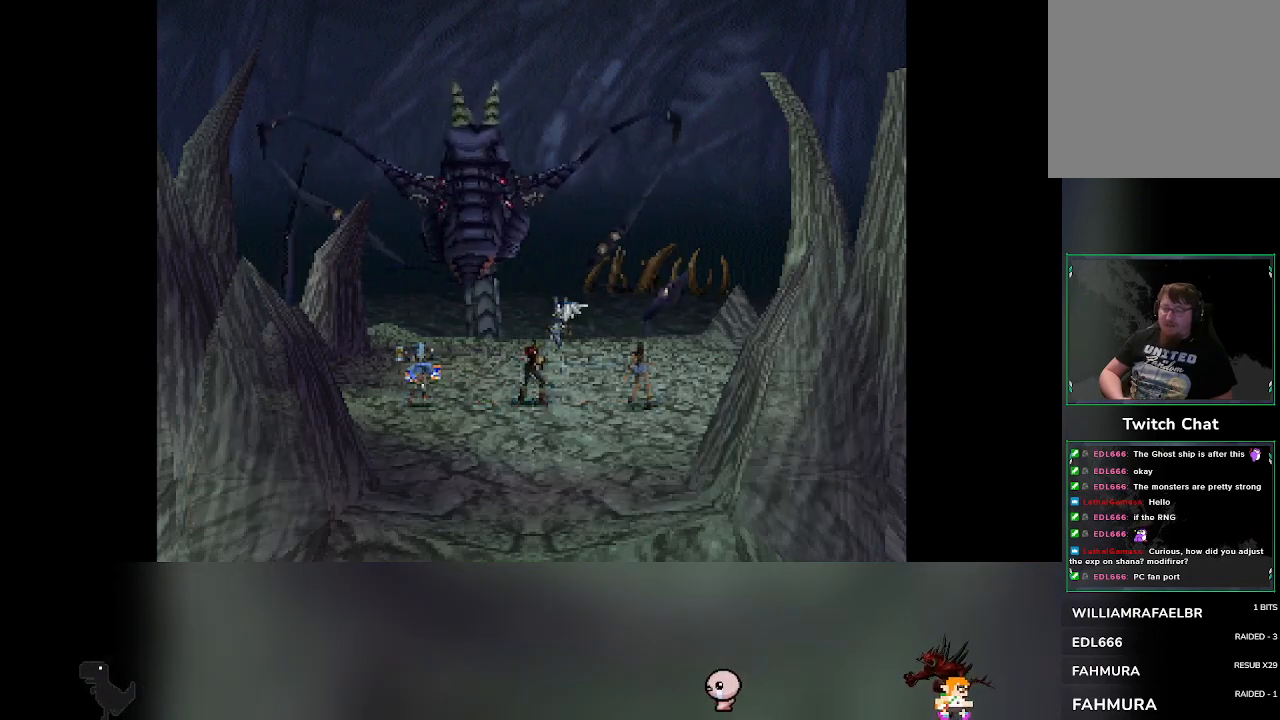
{"buttons": [], "left_stick": "center", "events": []}
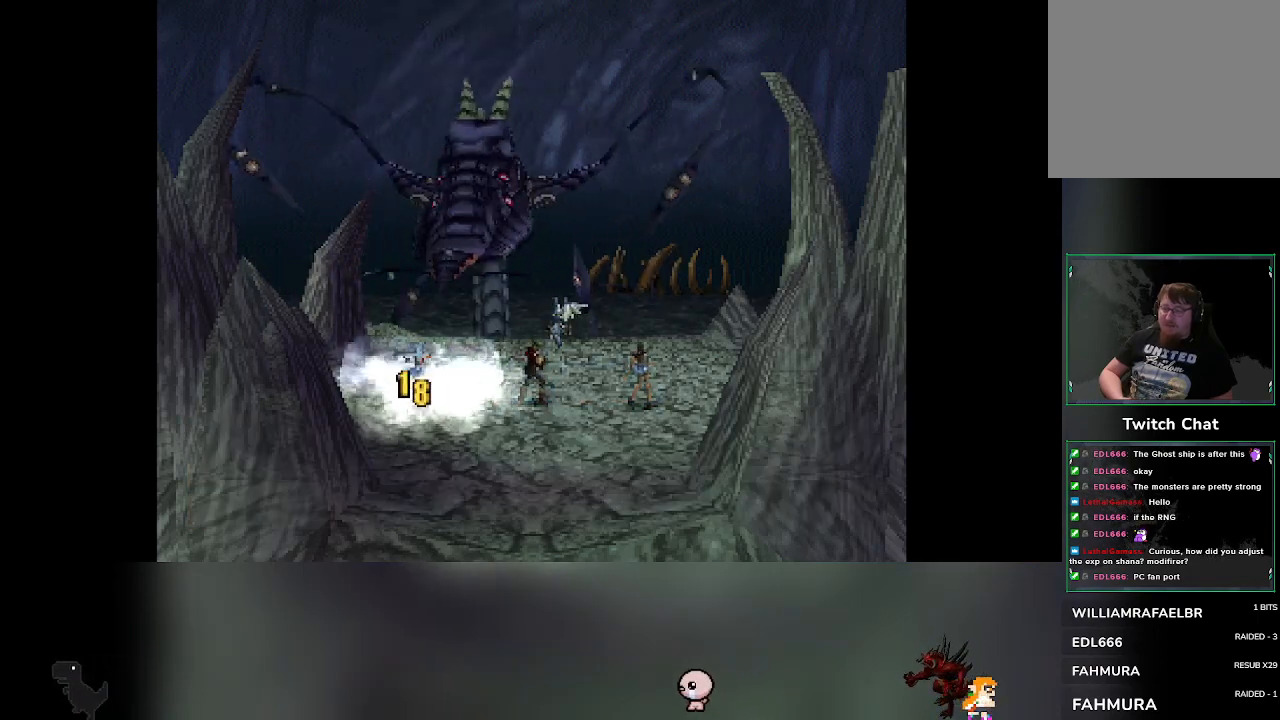
{"buttons": [], "left_stick": "center", "events": []}
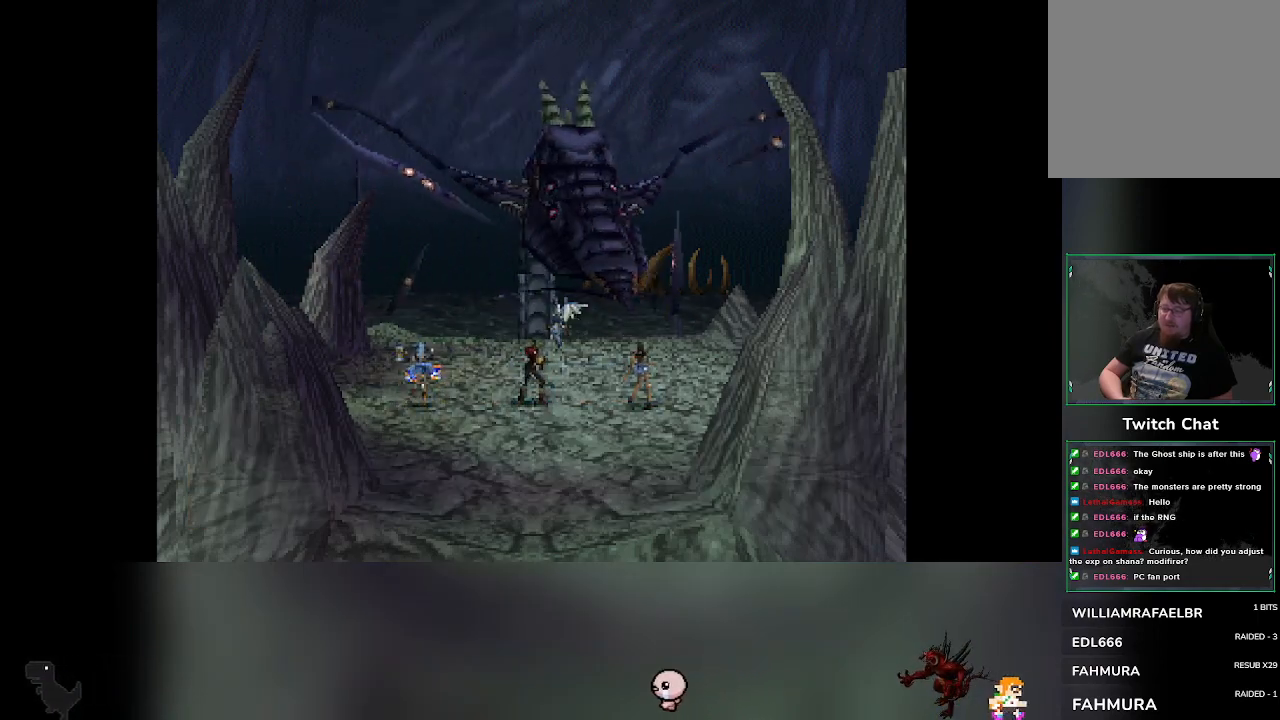
{"buttons": [], "left_stick": "center", "events": []}
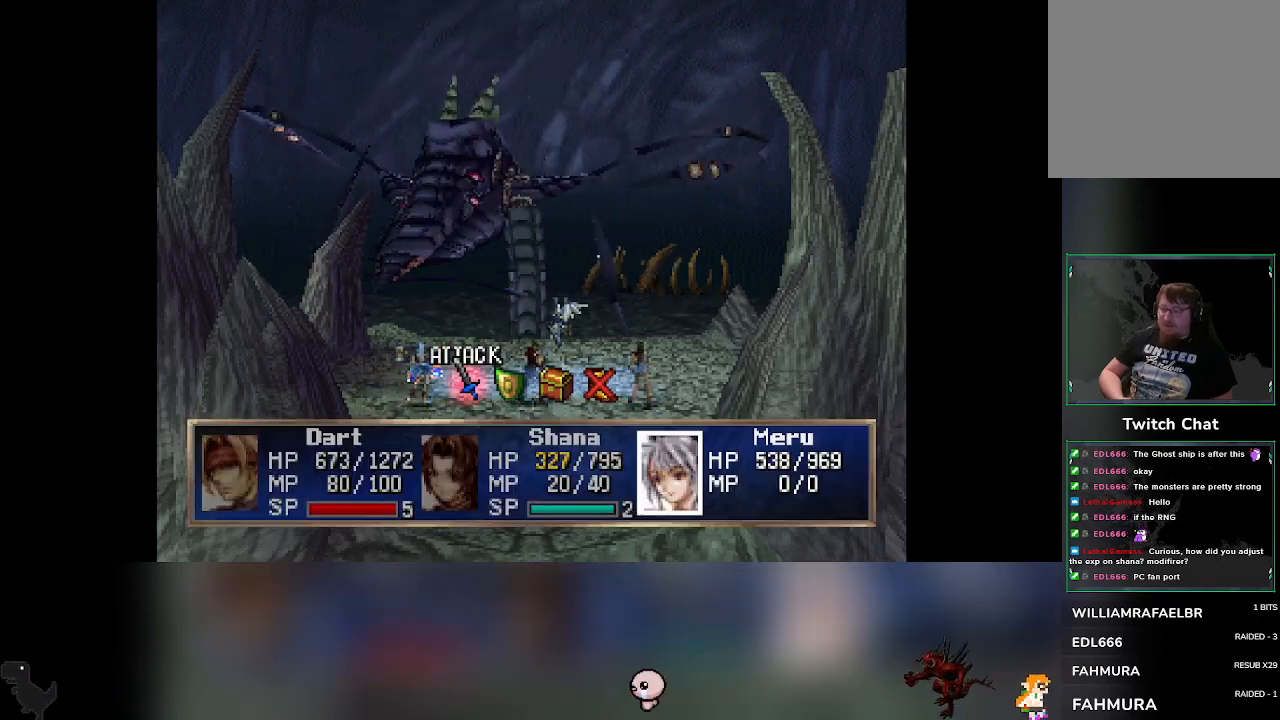
{"buttons": [], "left_stick": "center", "events": [[233, "DPAD_RIGHT", "down"], [250, "DPAD_RIGHT", "up"]]}
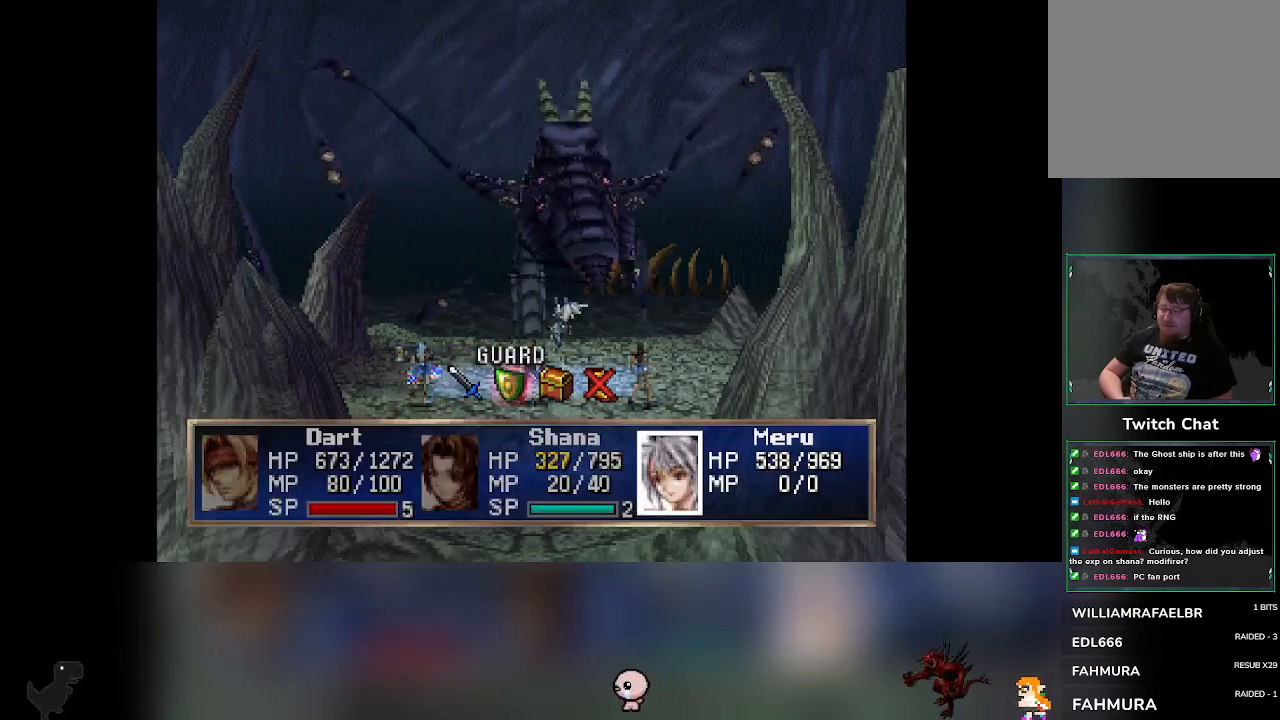
{"buttons": [], "left_stick": "center", "events": [[17, "CROSS", "down"], [167, "CROSS", "up"]]}
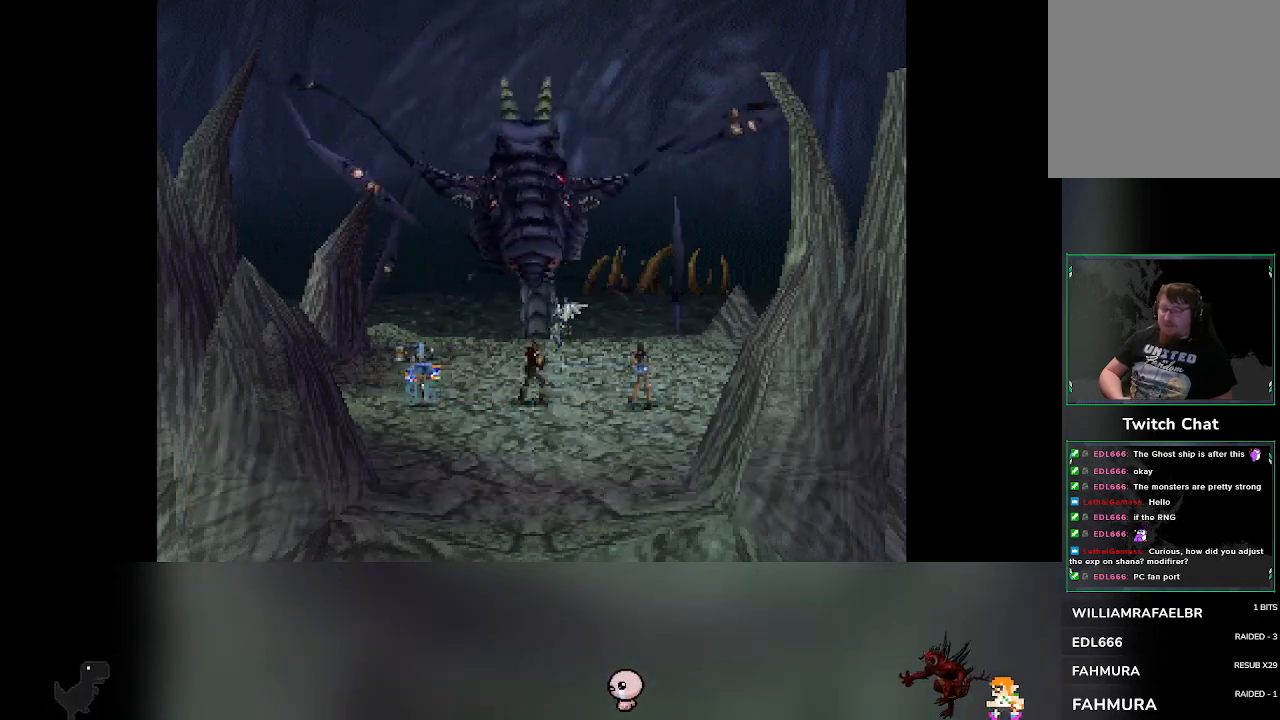
{"buttons": [], "left_stick": "center", "events": []}
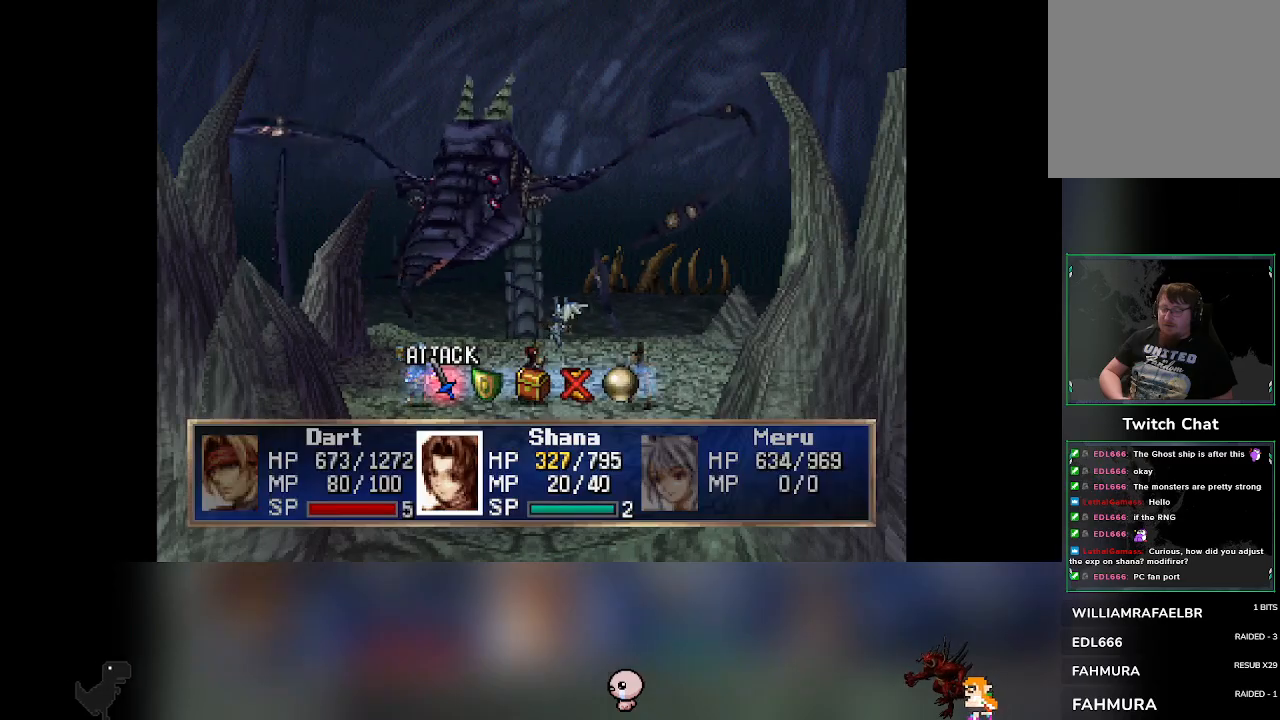
{"buttons": ["CROSS"], "left_stick": "center", "events": [[150, "DPAD_RIGHT", "down"], [167, "DPAD_RIGHT", "up"], [333, "CROSS", "down"]]}
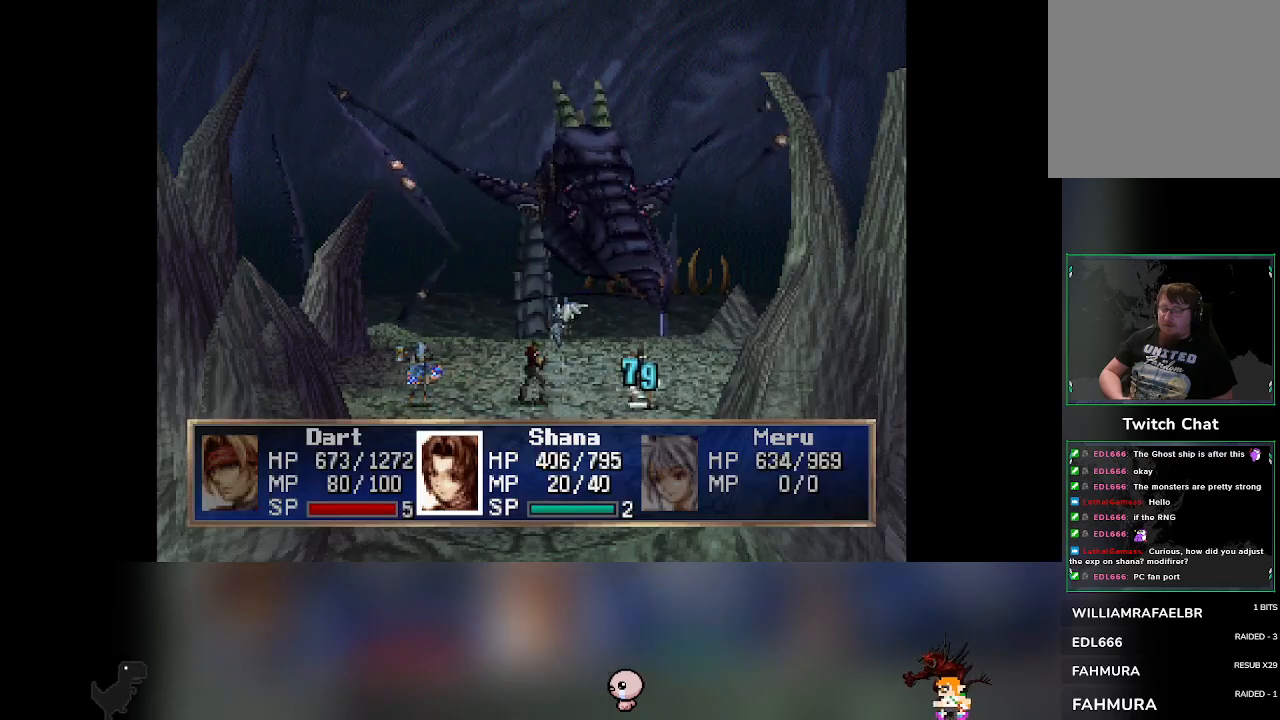
{"buttons": [], "left_stick": "center", "events": [[17, "CROSS", "up"]]}
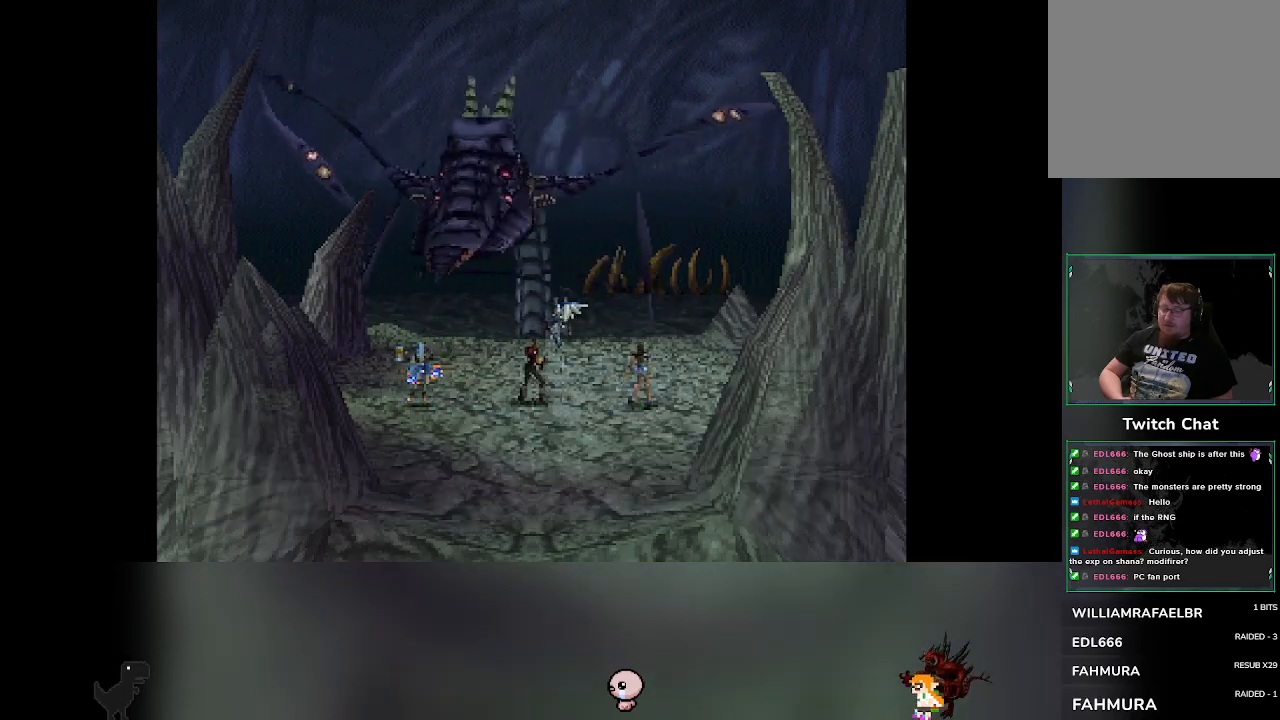
{"buttons": [], "left_stick": "center", "events": []}
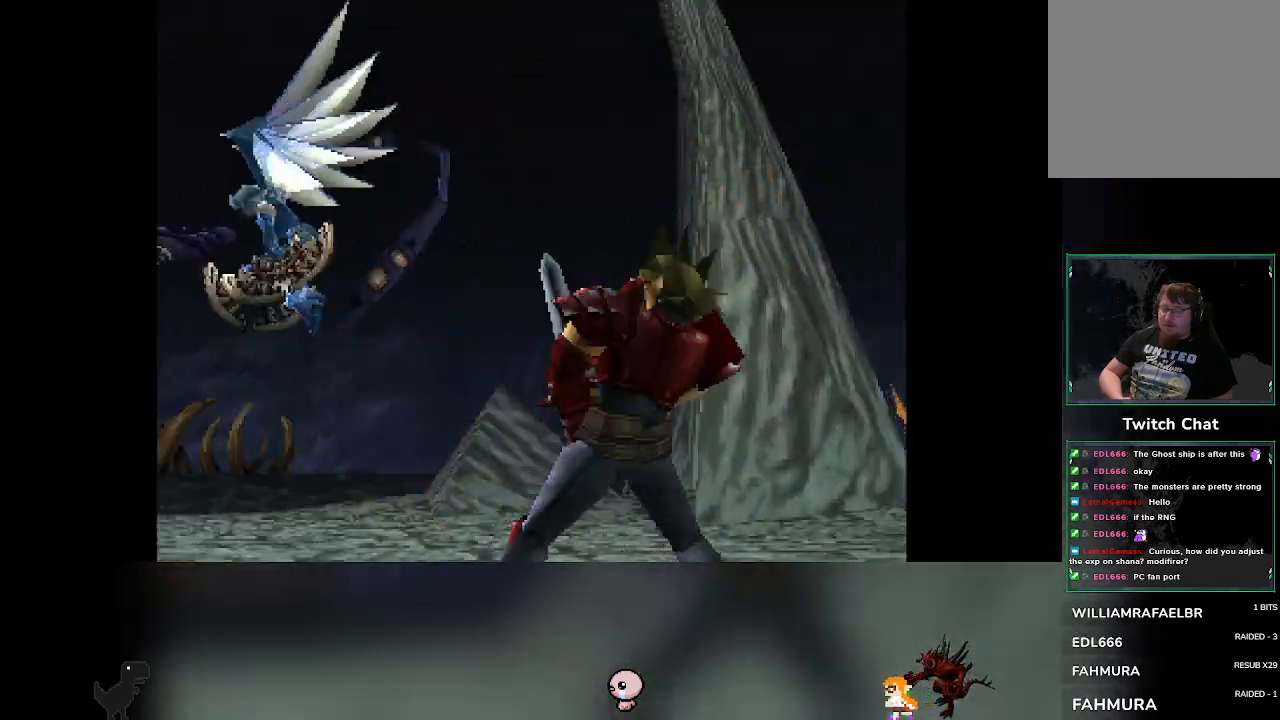
{"buttons": [], "left_stick": "center", "events": []}
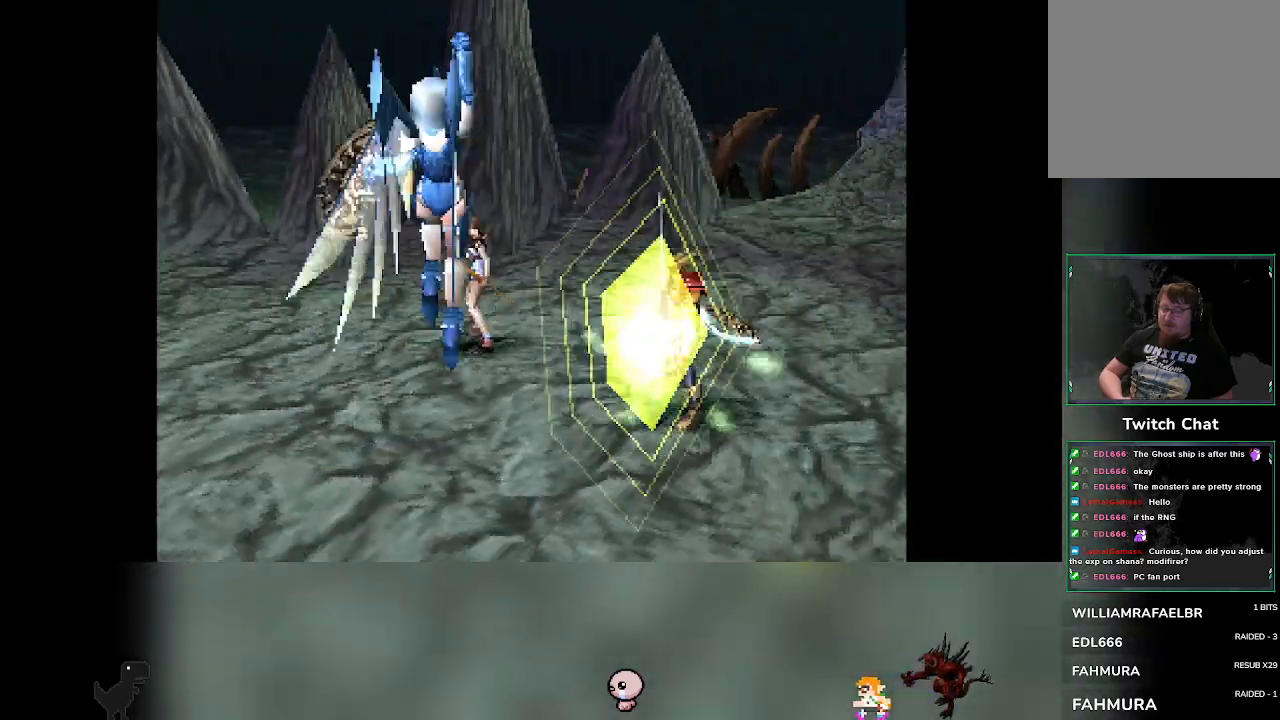
{"buttons": [], "left_stick": "center", "events": []}
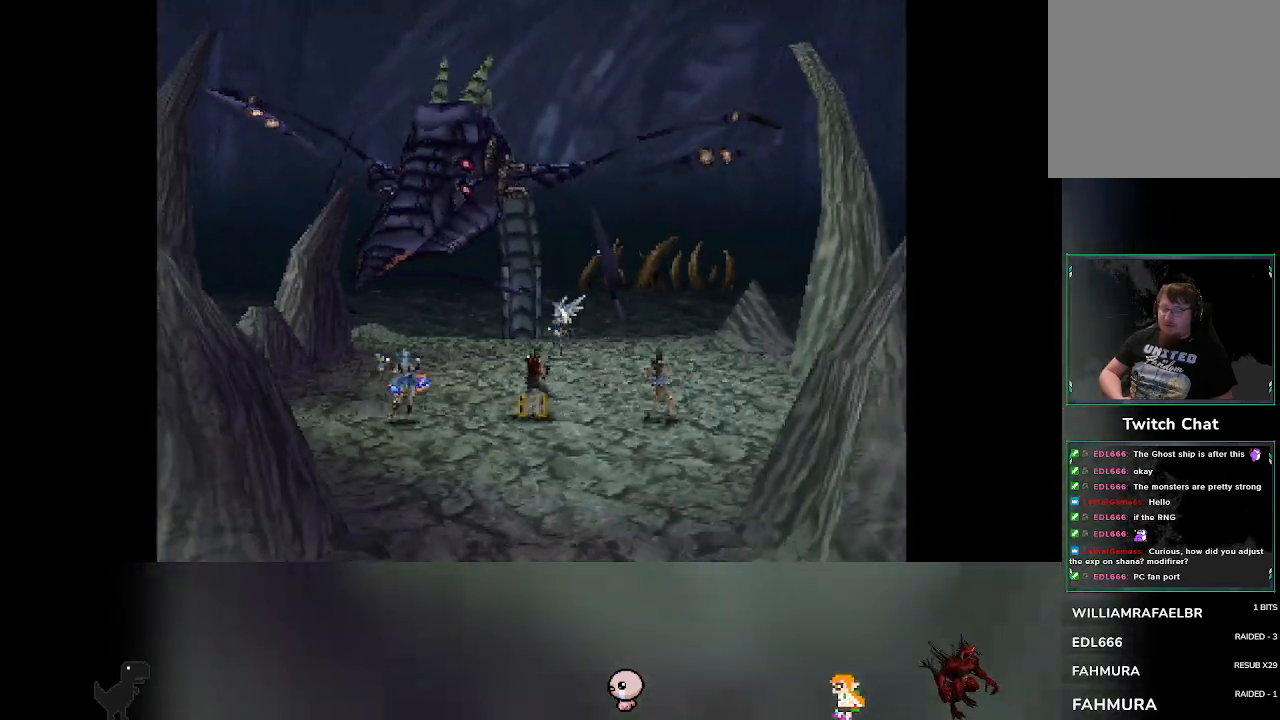
{"buttons": [], "left_stick": "center", "events": []}
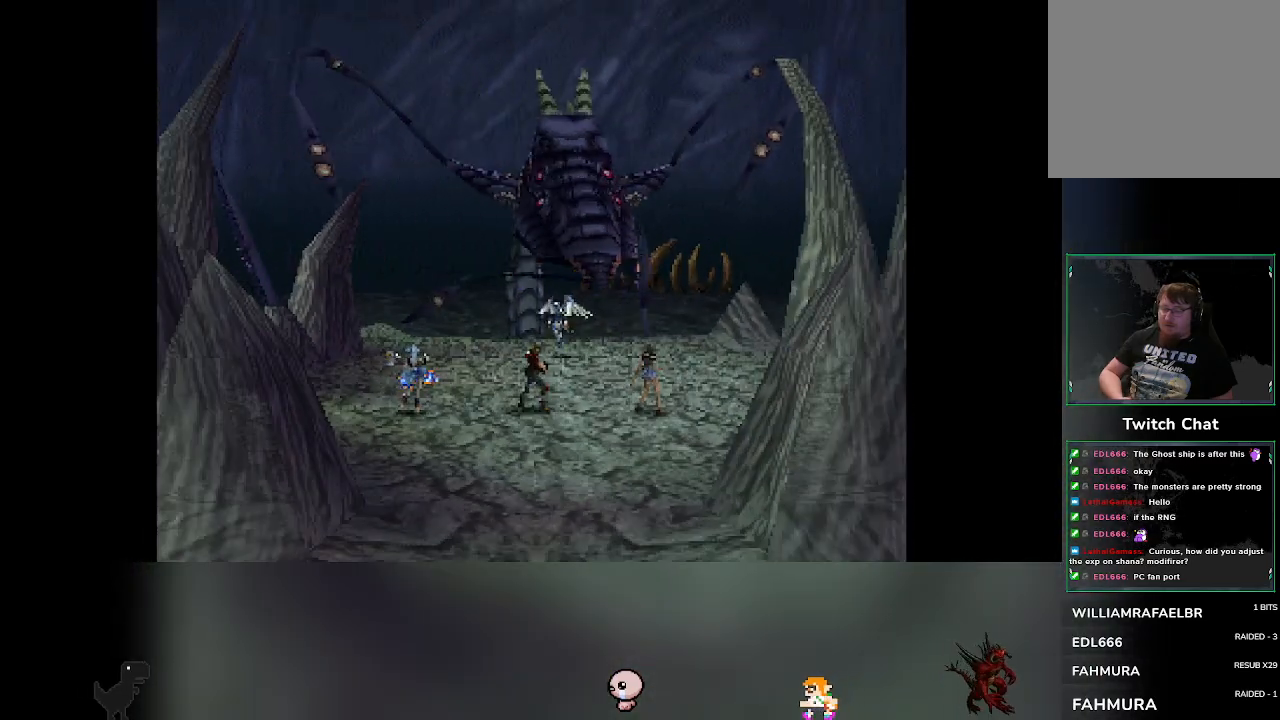
{"buttons": [], "left_stick": "center", "events": []}
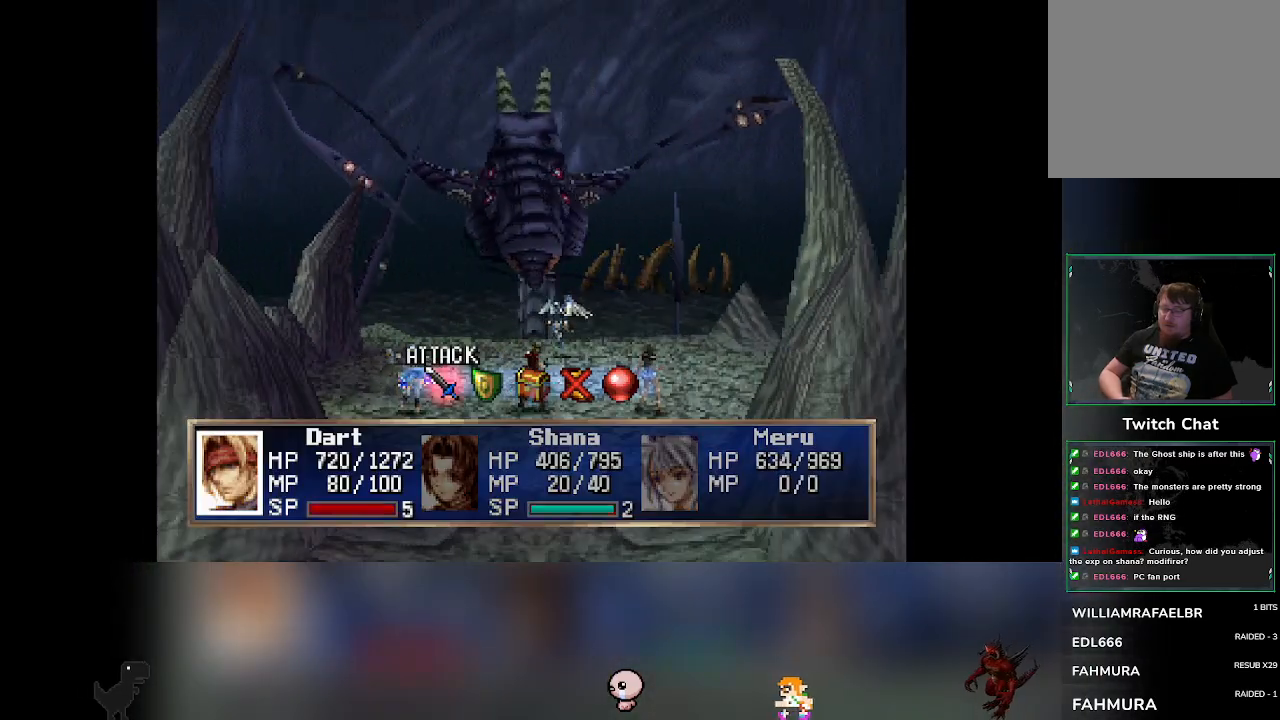
{"buttons": [], "left_stick": "center", "events": [[400, "DPAD_RIGHT", "down"], [433, "DPAD_RIGHT", "up"]]}
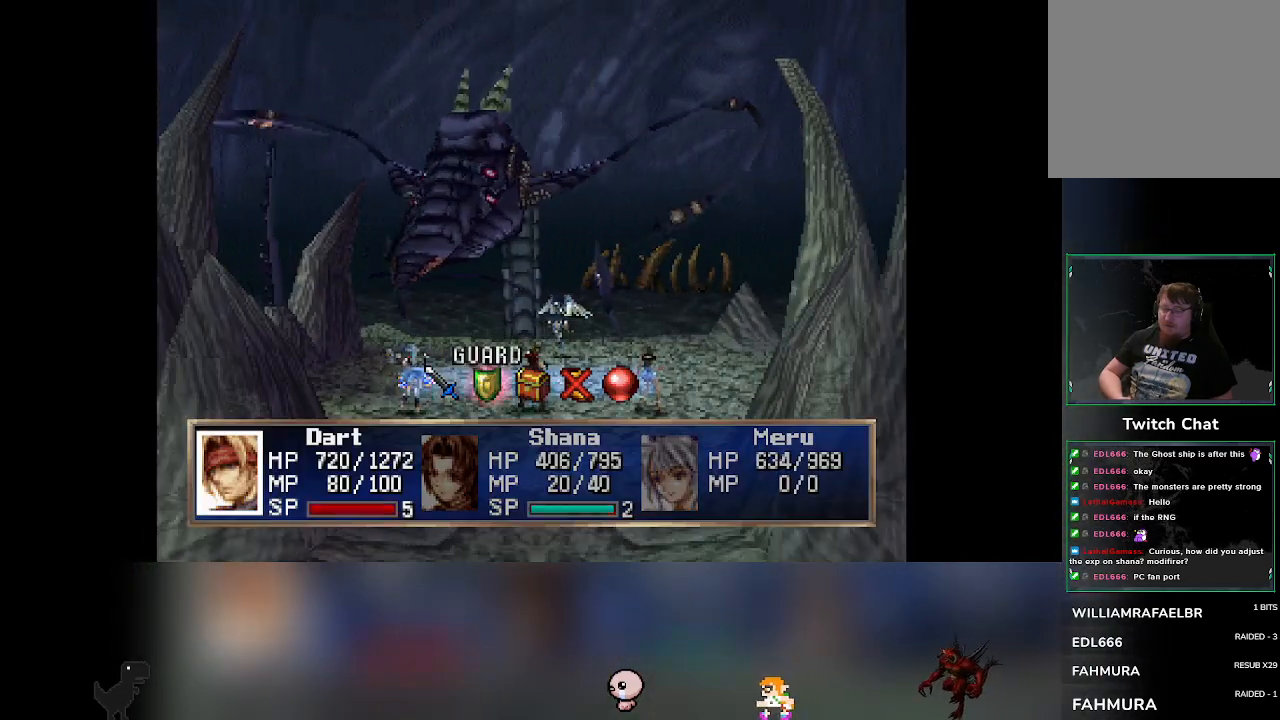
{"buttons": [], "left_stick": "center", "events": [[217, "CROSS", "down"], [383, "CROSS", "up"]]}
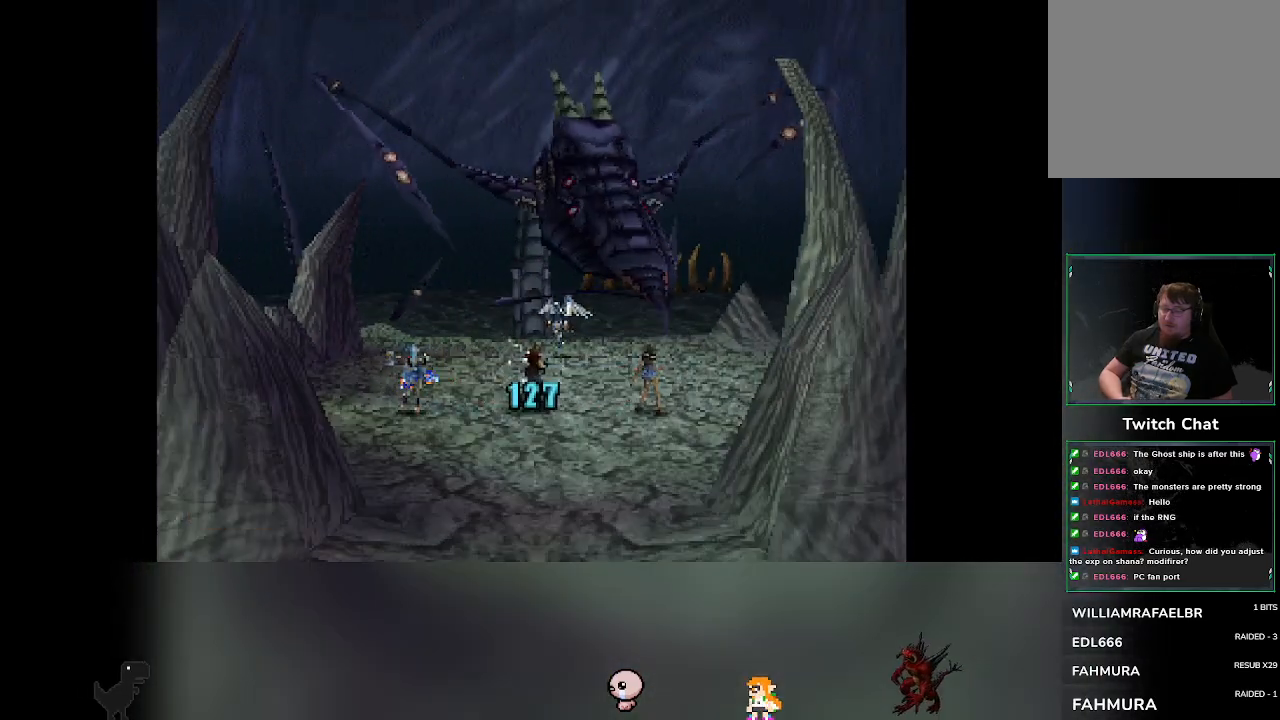
{"buttons": [], "left_stick": "center", "events": []}
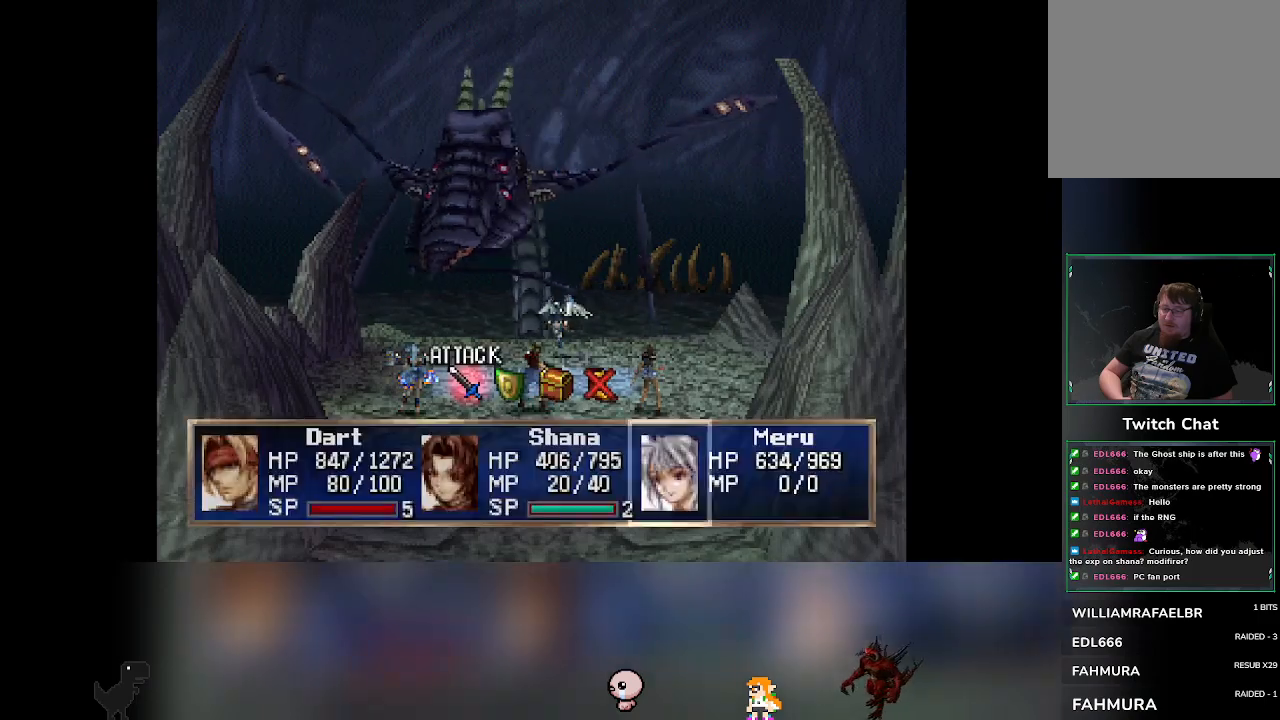
{"buttons": [], "left_stick": "center", "events": []}
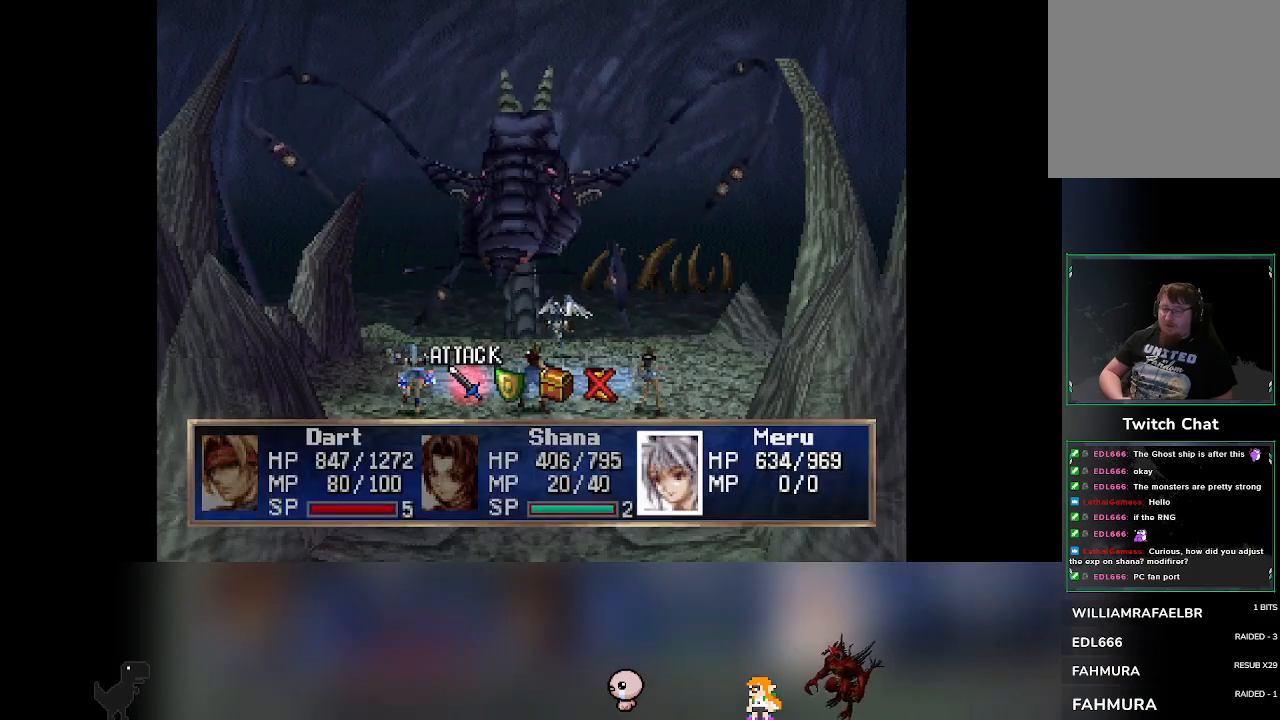
{"buttons": [], "left_stick": "center", "events": [[50, "DPAD_RIGHT", "down"], [100, "DPAD_RIGHT", "up"], [250, "CROSS", "down"], [383, "CROSS", "up"]]}
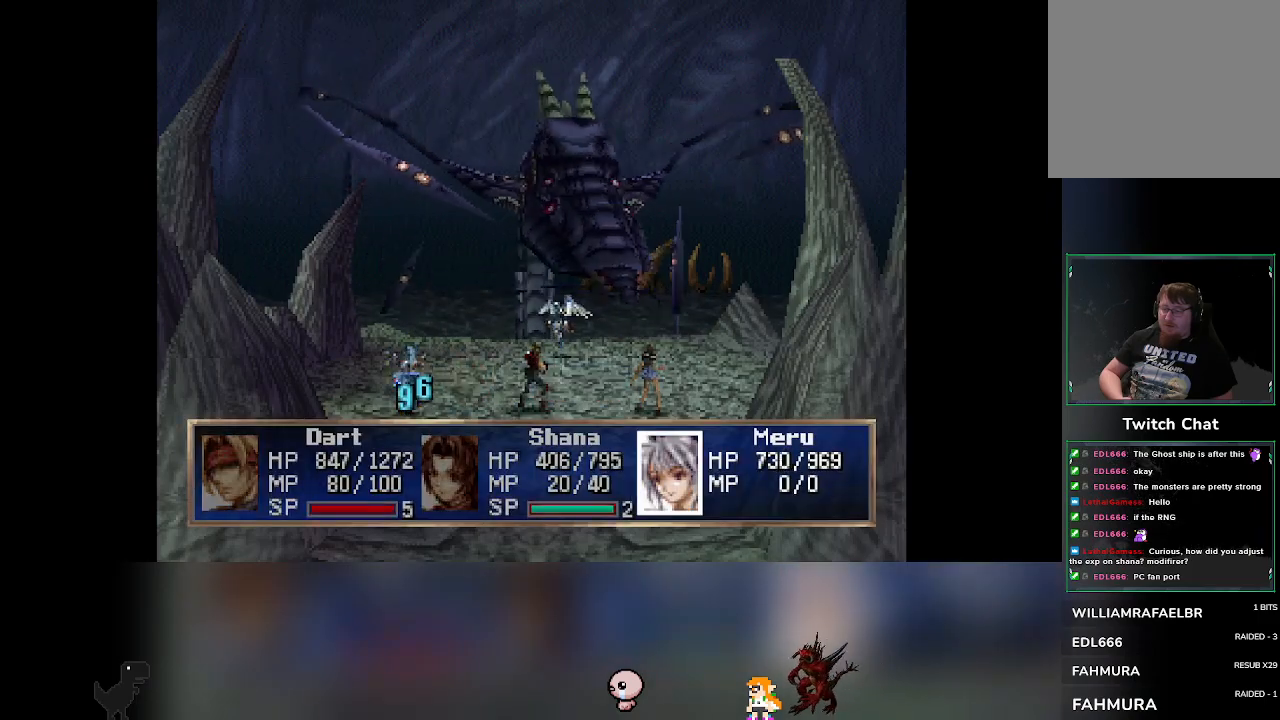
{"buttons": [], "left_stick": "center", "events": []}
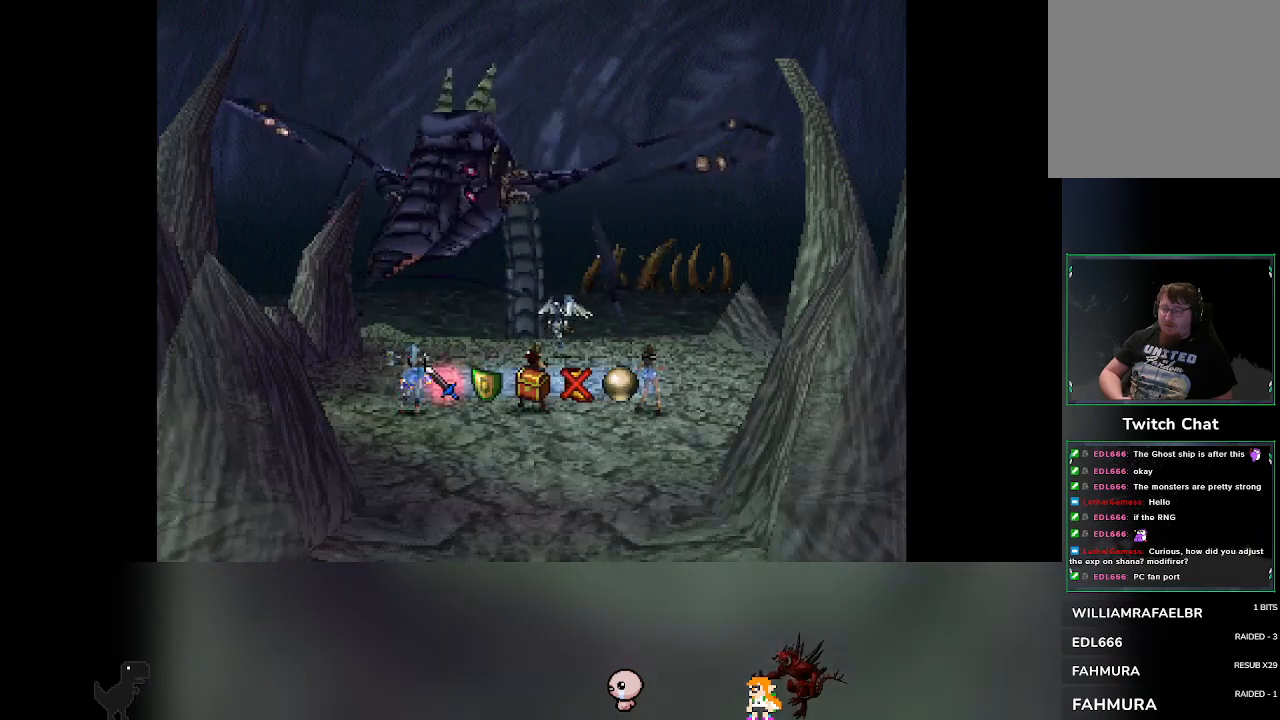
{"buttons": [], "left_stick": "center", "events": [[433, "DPAD_RIGHT", "down"], [467, "DPAD_RIGHT", "up"]]}
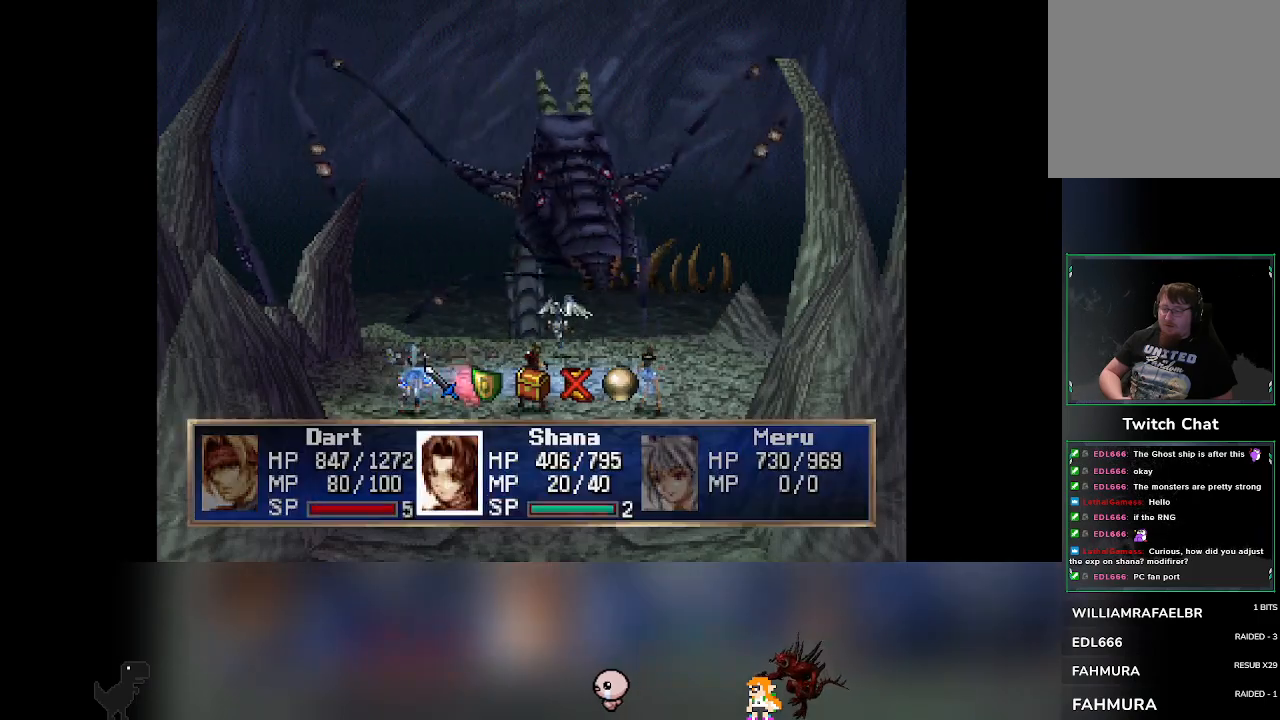
{"buttons": [], "left_stick": "center", "events": [[150, "CROSS", "down"], [300, "CROSS", "up"]]}